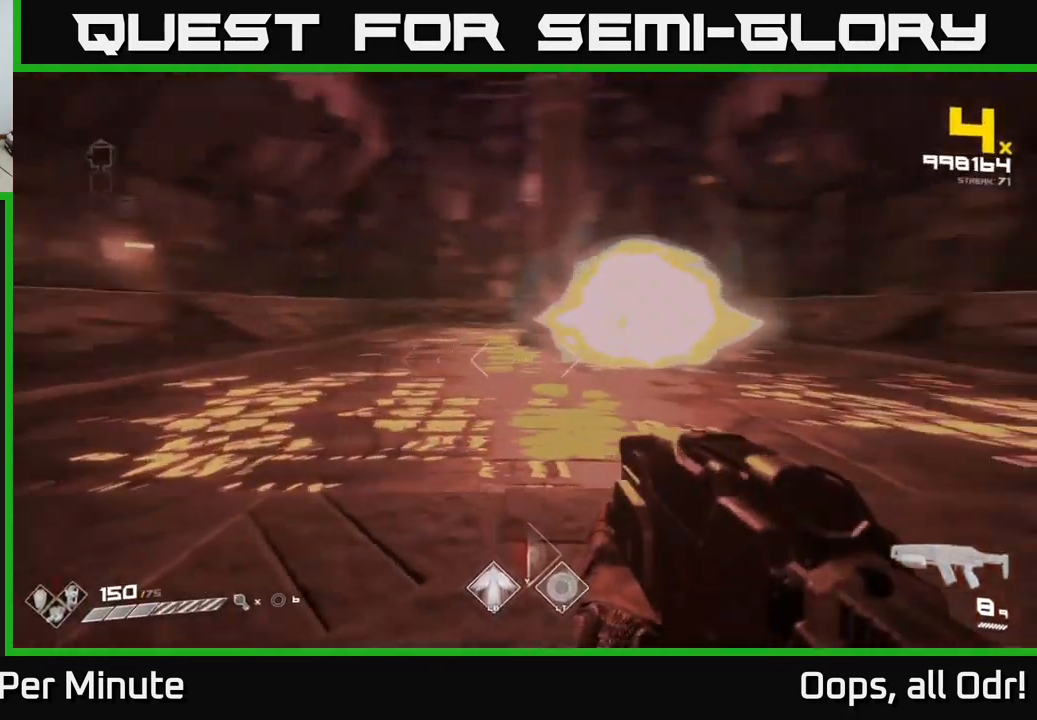
Gameplay with a controller (Xbox layout); each line is a JSON object with the inputs held at the frame after it. "events" lists button and stick changes between this image and that frame as [ms after this image, input, new state], when the widget could be followed in between.
{"buttons": [], "left_stick": "left", "right_stick": "up-right", "events": [[133, "right_stick", "center"], [333, "left_stick", "center"], [467, "right_stick", "up-right"], [500, "left_stick", "left"]]}
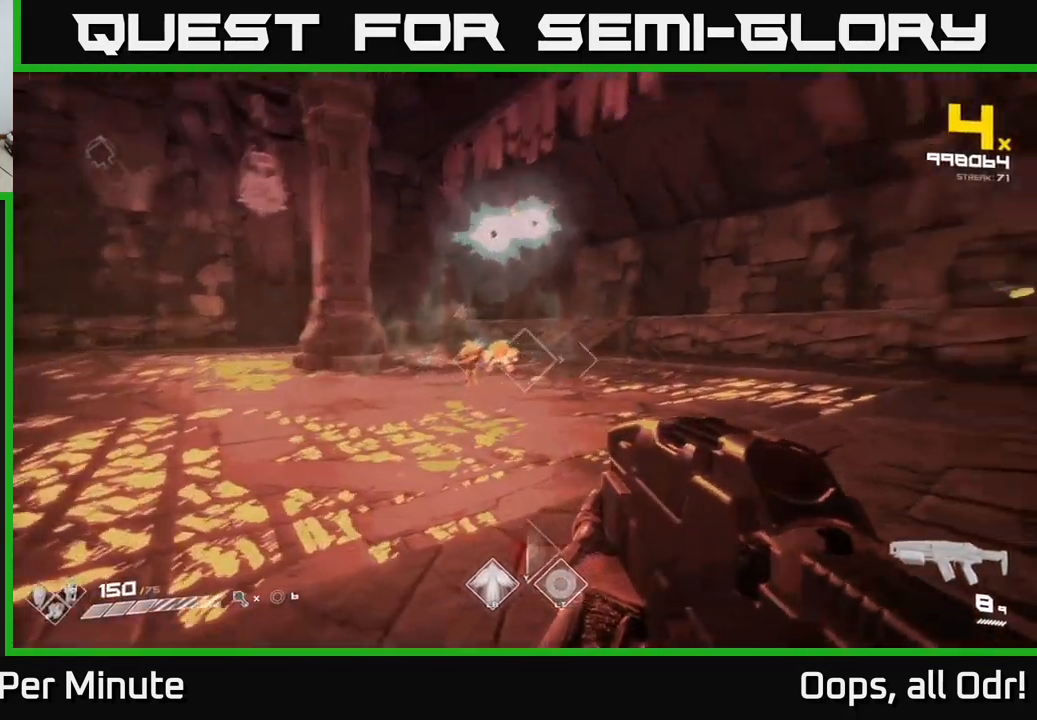
{"buttons": [], "left_stick": "center", "right_stick": "center", "events": [[33, "right_stick", "center"], [133, "left_stick", "center"], [250, "left_stick", "left"], [383, "R2", "down"], [433, "left_stick", "center"], [500, "R2", "up"]]}
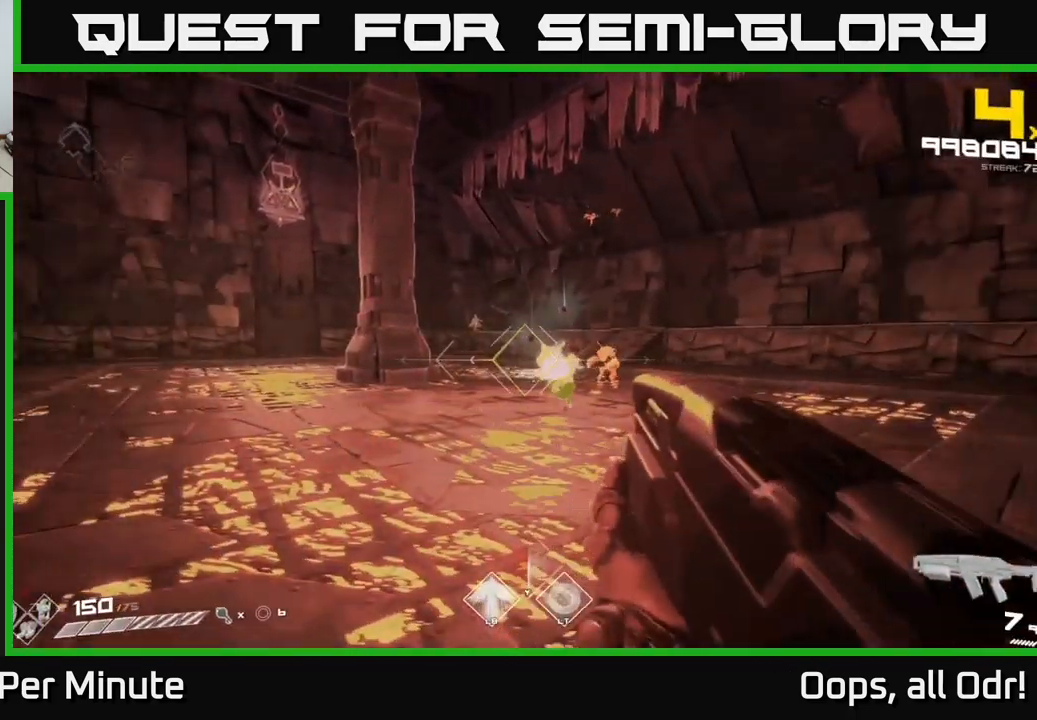
{"buttons": [], "left_stick": "left", "right_stick": "center", "events": [[33, "left_stick", "left"], [67, "right_stick", "right"], [217, "R2", "down"], [233, "right_stick", "center"], [250, "left_stick", "center"], [333, "R2", "up"], [350, "left_stick", "left"]]}
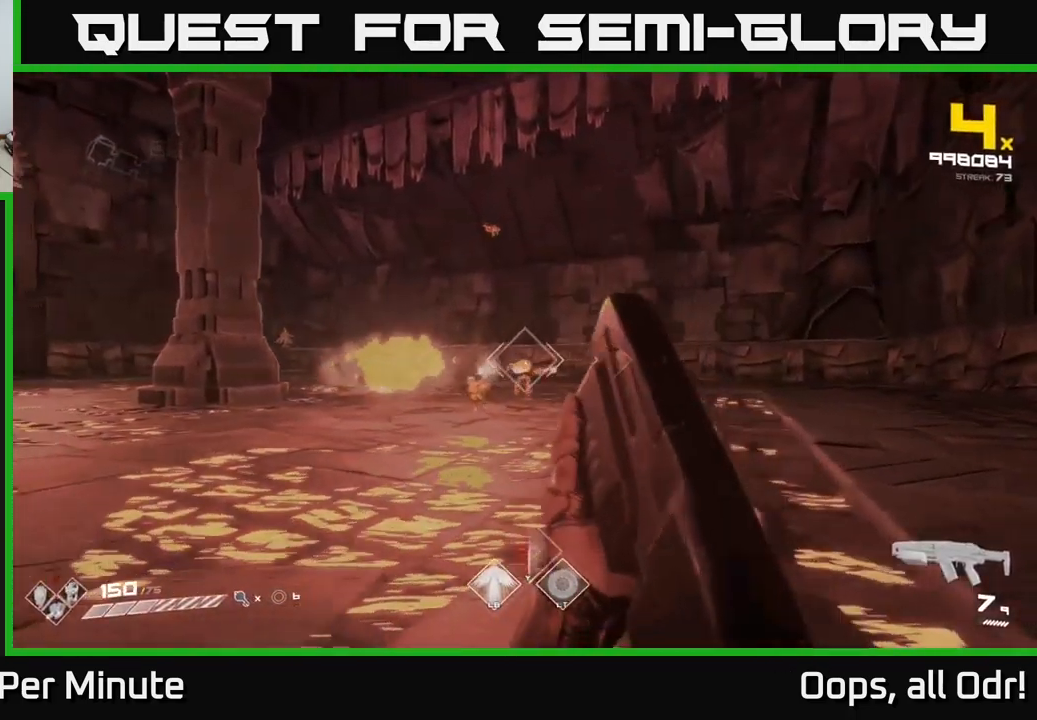
{"buttons": [], "left_stick": "left", "right_stick": "center", "events": [[50, "R2", "down"], [117, "left_stick", "center"], [200, "R2", "up"], [217, "left_stick", "left"], [383, "R2", "down"], [467, "R2", "up"]]}
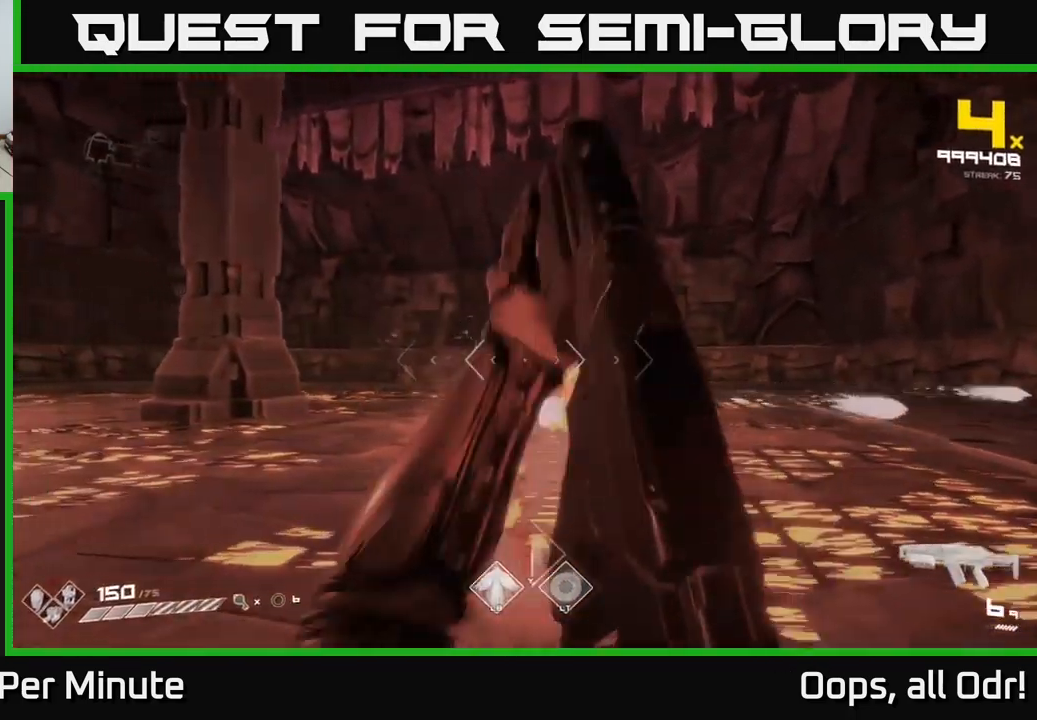
{"buttons": [], "left_stick": "left", "right_stick": "down-right", "events": [[133, "right_stick", "up"], [183, "left_stick", "up"], [233, "left_stick", "center"], [250, "R2", "down"], [300, "left_stick", "left"], [317, "right_stick", "center"], [367, "R2", "up"], [483, "right_stick", "down-right"]]}
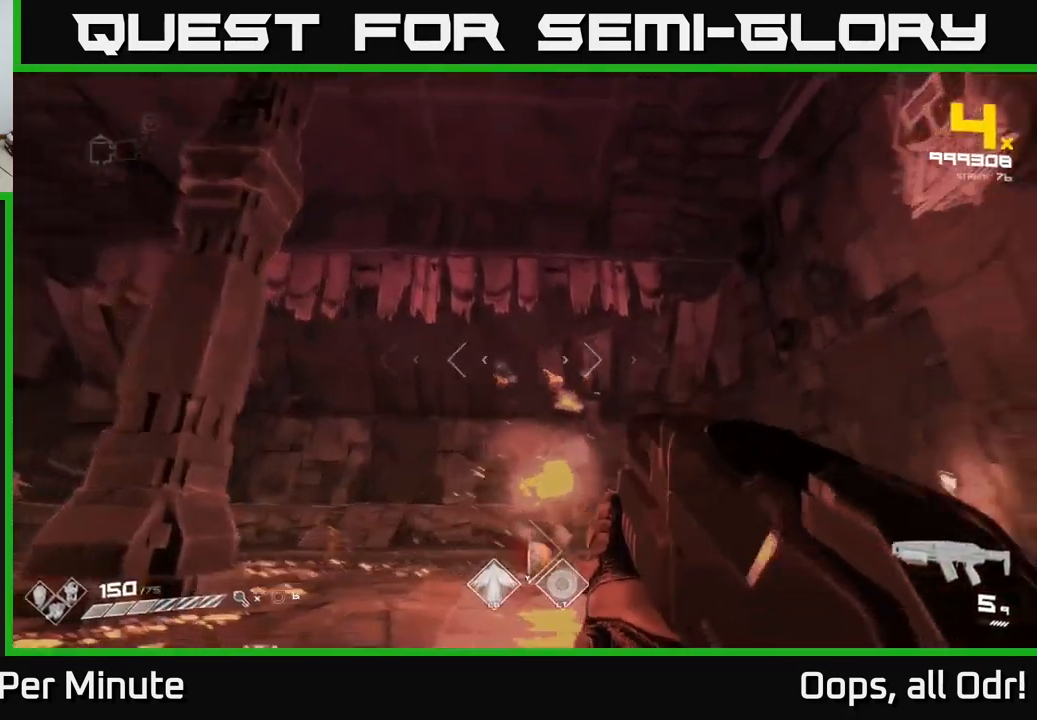
{"buttons": ["R2"], "left_stick": "left", "right_stick": "center", "events": [[34, "R2", "down"], [100, "right_stick", "center"], [117, "R2", "up"], [317, "left_stick", "center"], [350, "right_stick", "right"], [400, "left_stick", "left"], [434, "R2", "down"], [450, "right_stick", "center"]]}
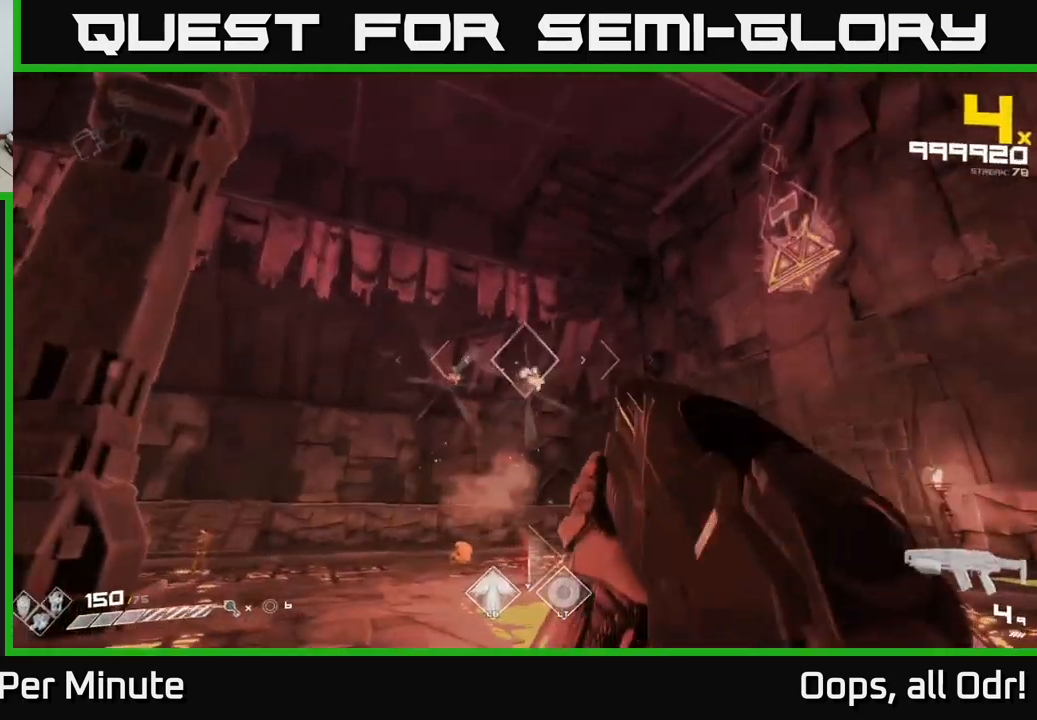
{"buttons": [], "left_stick": "center", "right_stick": "center", "events": [[34, "R2", "up"], [150, "left_stick", "center"], [217, "R2", "down"], [267, "left_stick", "left"], [334, "R2", "up"], [400, "left_stick", "center"]]}
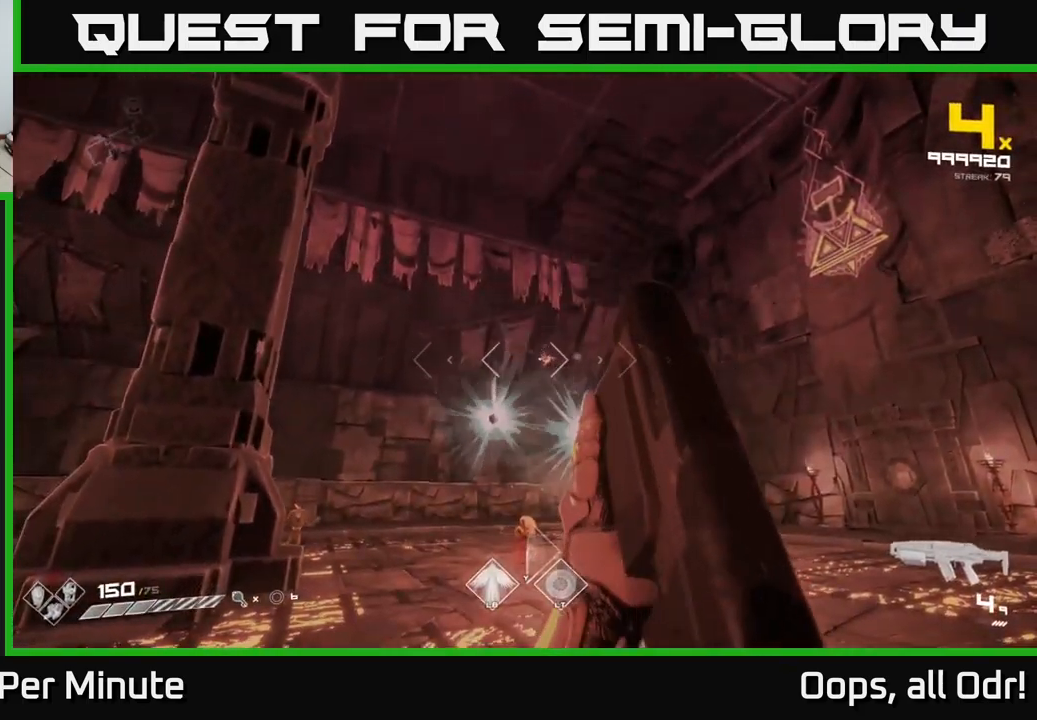
{"buttons": ["R1"], "left_stick": "down-left", "right_stick": "down-left", "events": [[117, "left_stick", "left"], [134, "R2", "down"], [234, "R2", "up"], [267, "left_stick", "center"], [317, "left_stick", "left"], [367, "left_stick", "down-left"], [434, "right_stick", "down-left"], [450, "R1", "down"]]}
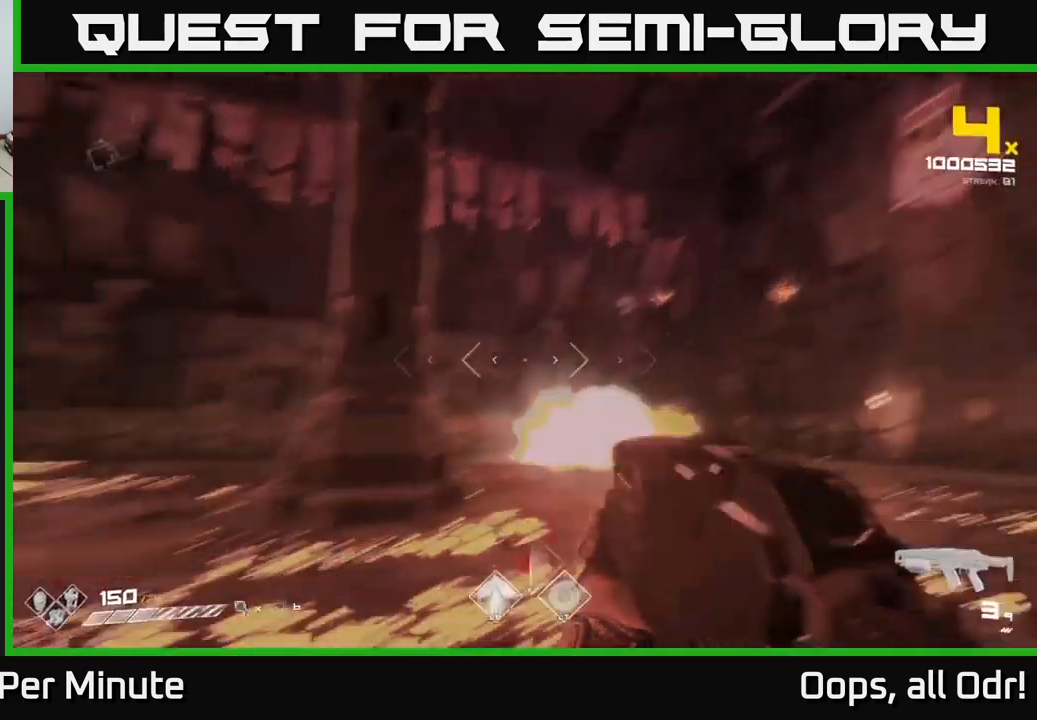
{"buttons": [], "left_stick": "left", "right_stick": "center", "events": [[50, "right_stick", "left"], [67, "left_stick", "left"], [117, "R1", "up"], [234, "left_stick", "center"], [267, "R1", "down"], [284, "right_stick", "center"], [350, "left_stick", "left"], [400, "R1", "up"]]}
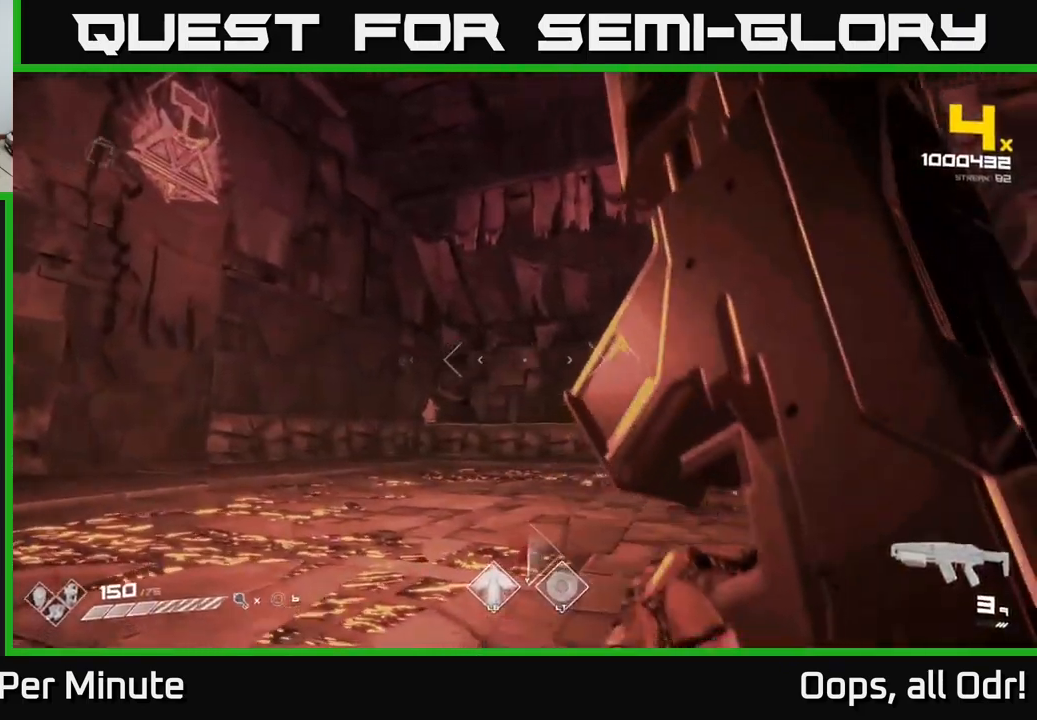
{"buttons": [], "left_stick": "left", "right_stick": "right", "events": [[84, "left_stick", "up-left"], [100, "R1", "down"], [234, "R1", "up"], [334, "right_stick", "right"], [467, "left_stick", "left"]]}
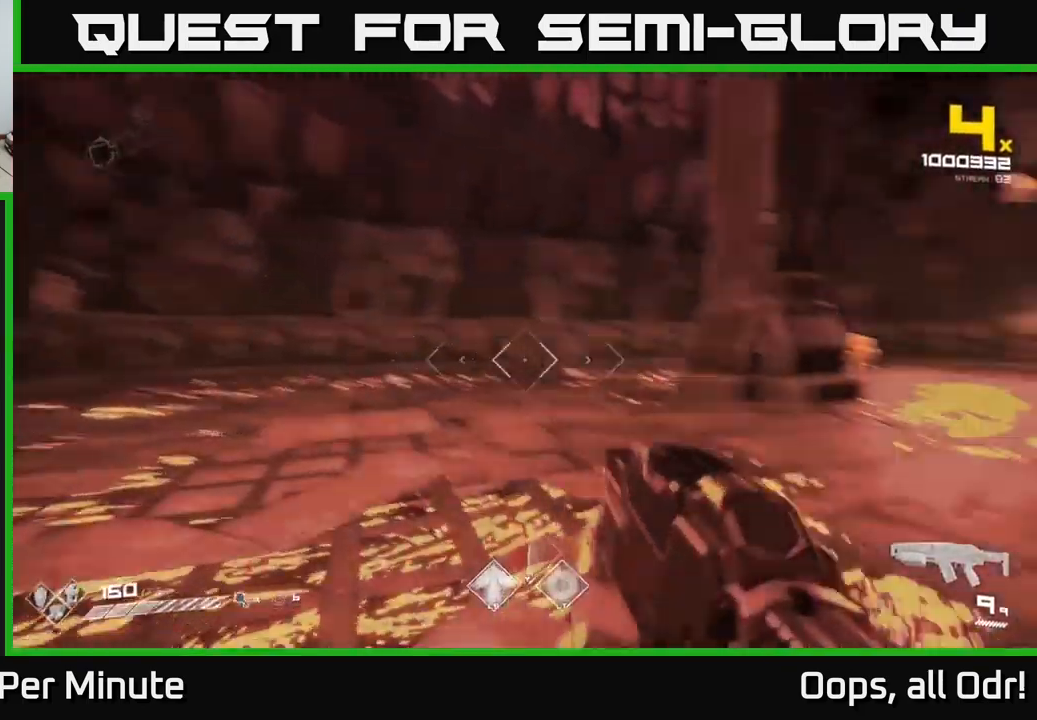
{"buttons": [], "left_stick": "up-left", "right_stick": "center", "events": [[334, "left_stick", "up-left"], [334, "right_stick", "center"]]}
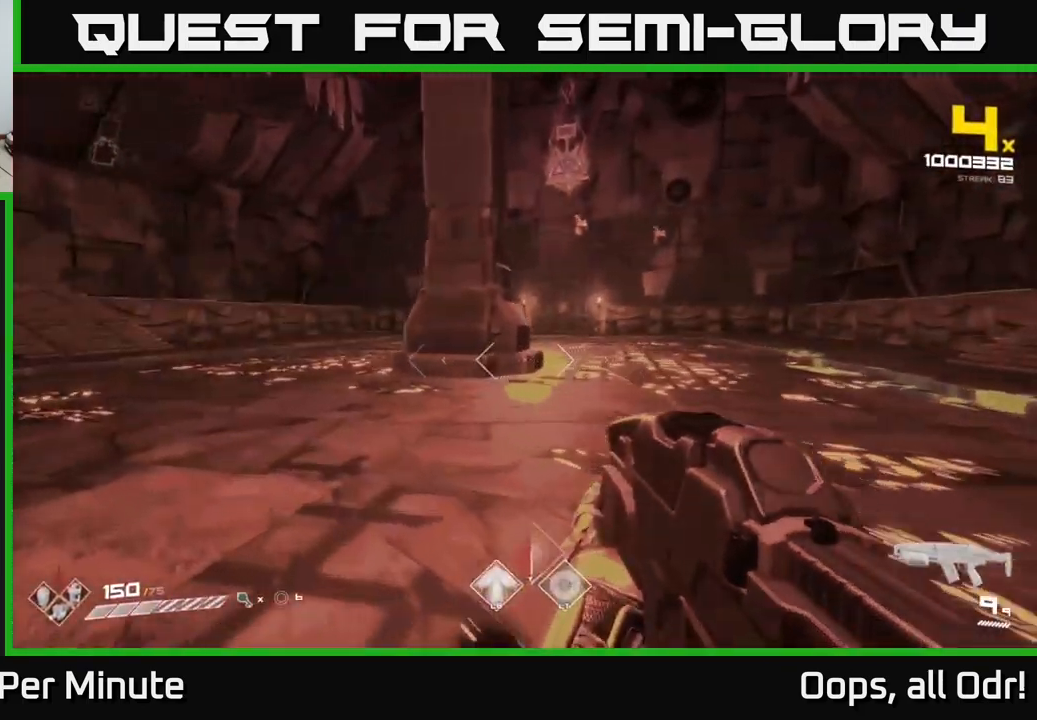
{"buttons": [], "left_stick": "left", "right_stick": "center", "events": [[217, "left_stick", "left"]]}
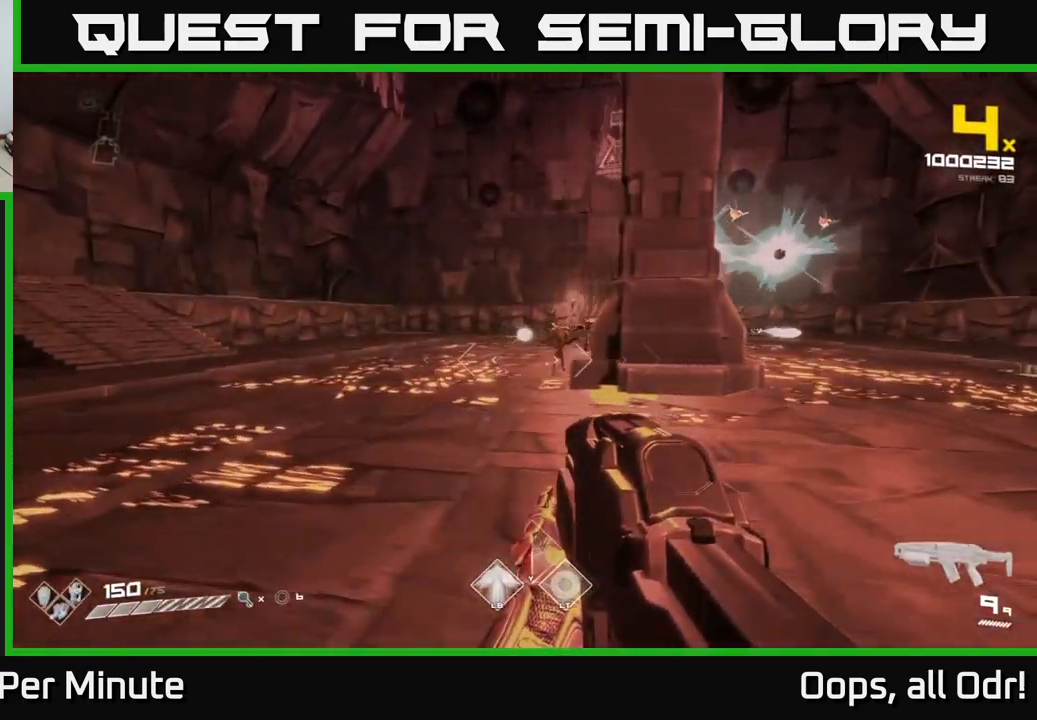
{"buttons": [], "left_stick": "left", "right_stick": "center", "events": [[117, "right_stick", "right"], [217, "right_stick", "center"], [250, "left_stick", "center"], [317, "R2", "down"], [317, "left_stick", "left"], [467, "R2", "up"]]}
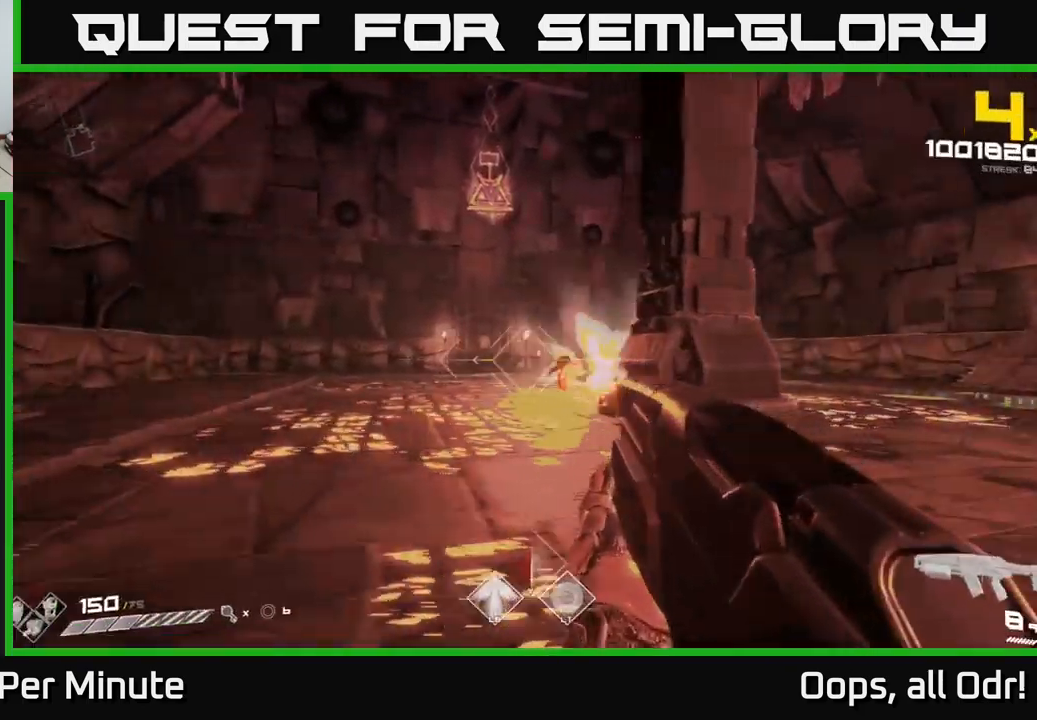
{"buttons": ["R2"], "left_stick": "left", "right_stick": "center", "events": [[34, "left_stick", "center"], [117, "right_stick", "right"], [150, "R2", "down"], [217, "left_stick", "left"], [217, "right_stick", "center"], [234, "R2", "up"], [367, "left_stick", "center"], [434, "left_stick", "left"], [484, "R2", "down"]]}
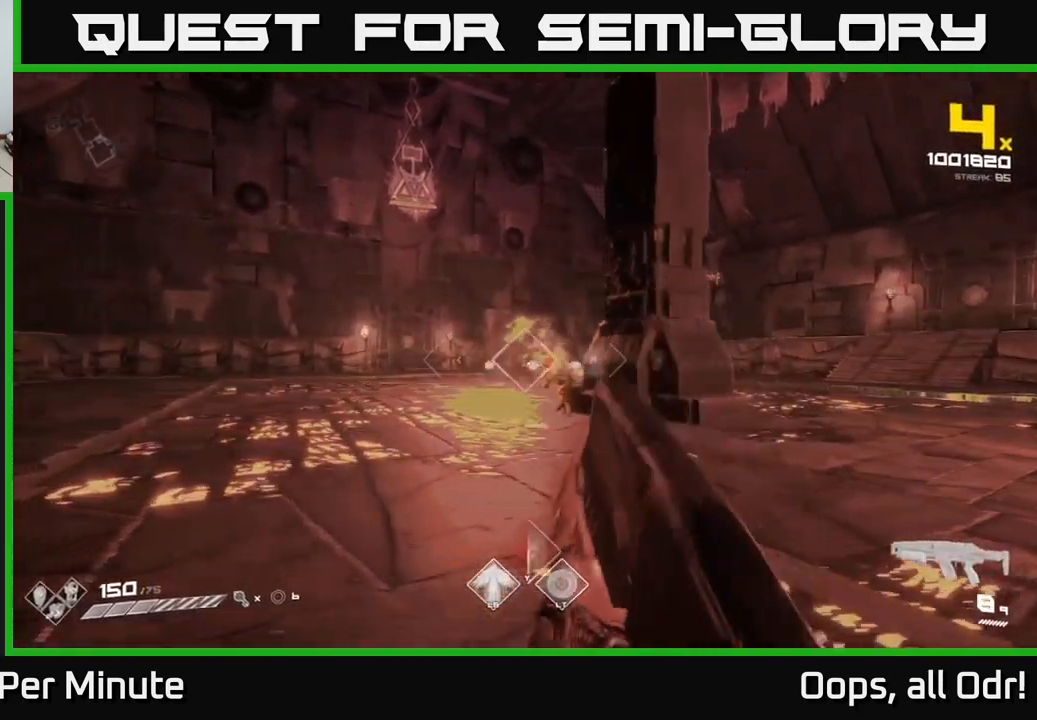
{"buttons": [], "left_stick": "center", "right_stick": "center", "events": [[34, "left_stick", "center"], [117, "R2", "up"], [234, "left_stick", "down-left"], [334, "R2", "down"], [384, "left_stick", "center"], [450, "R2", "up"]]}
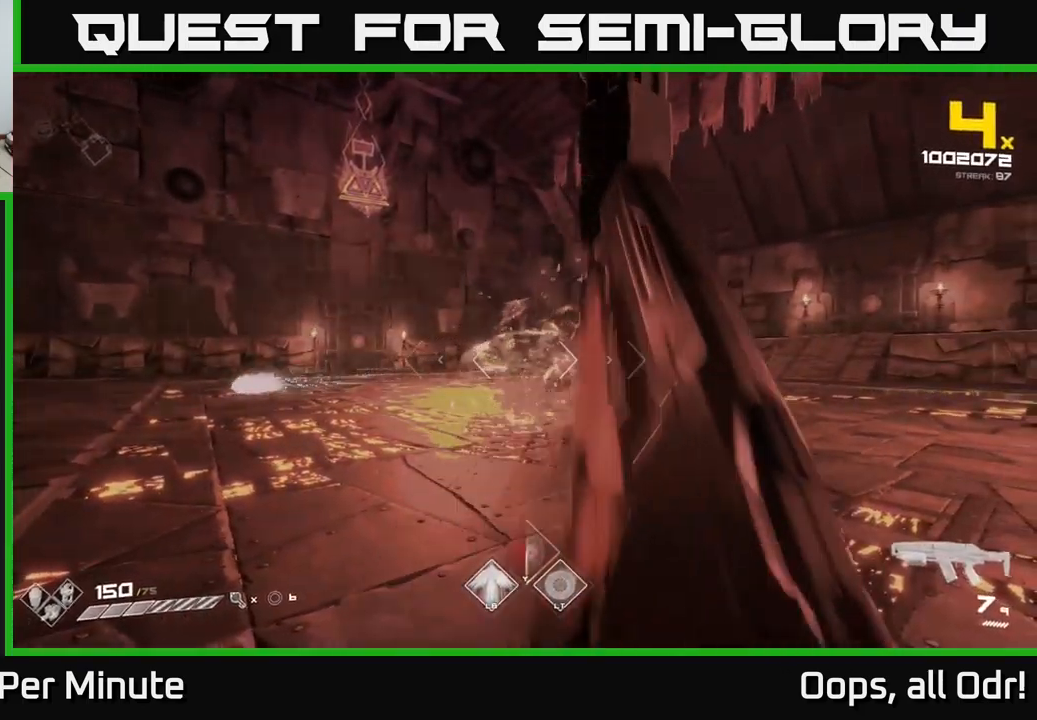
{"buttons": [], "left_stick": "left", "right_stick": "center", "events": [[34, "left_stick", "left"], [150, "R2", "down"], [183, "left_stick", "center"], [283, "R2", "up"], [350, "left_stick", "left"]]}
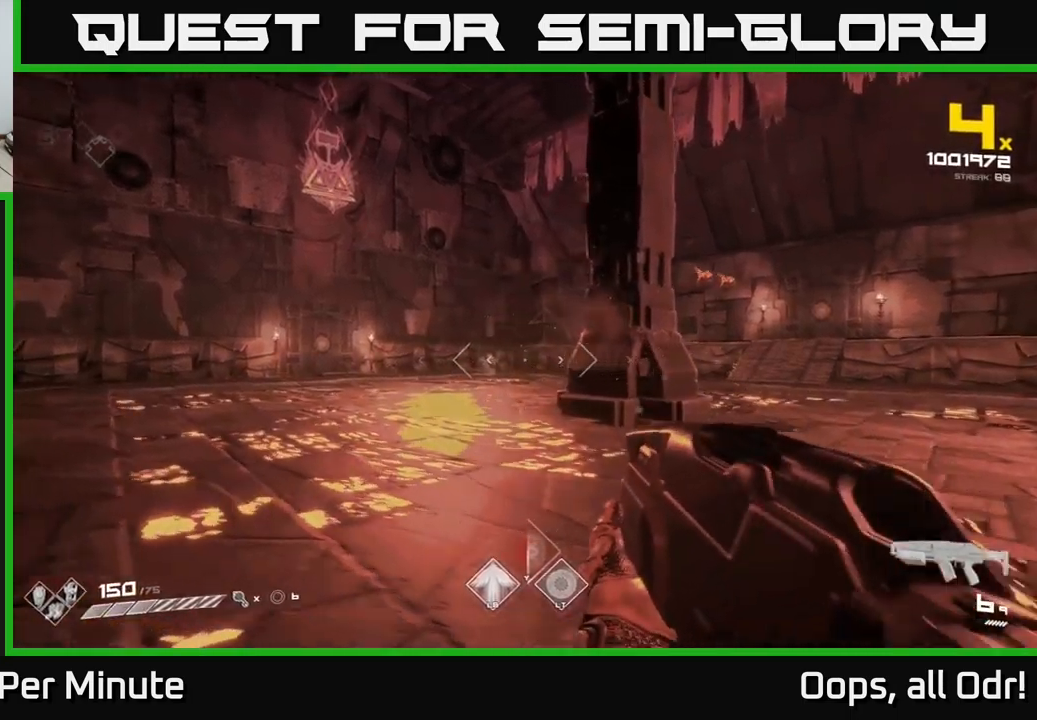
{"buttons": [], "left_stick": "left", "right_stick": "center", "events": [[66, "R1", "down"], [166, "R1", "up"], [350, "R1", "down"], [350, "left_stick", "up-left"], [466, "left_stick", "left"], [483, "R1", "up"]]}
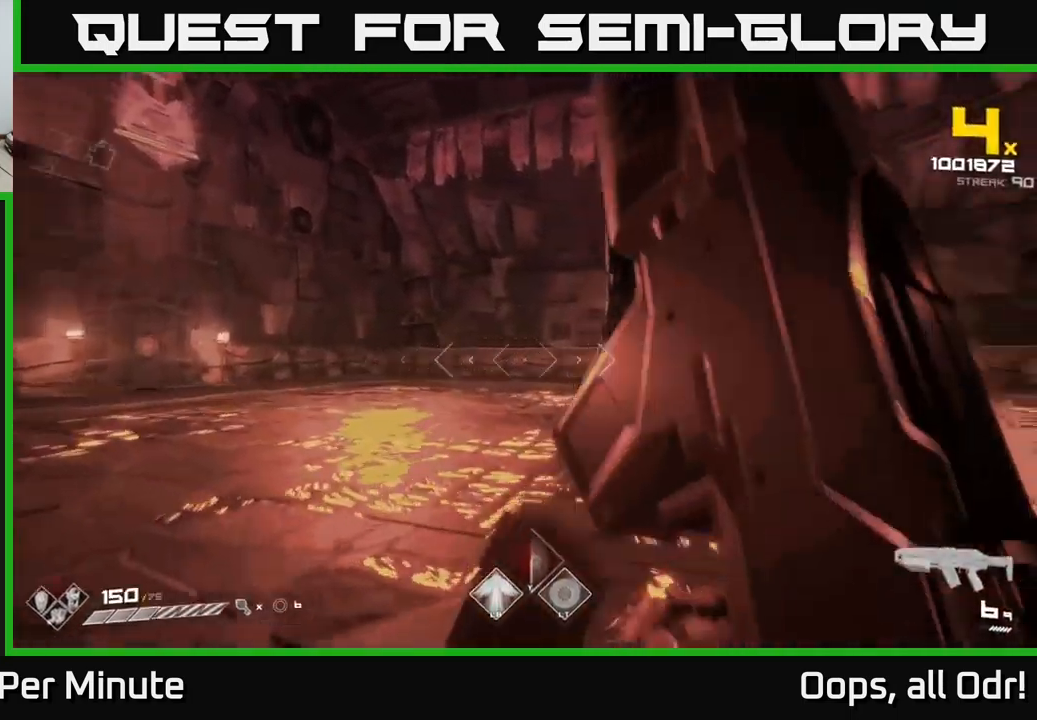
{"buttons": [], "left_stick": "center", "right_stick": "center", "events": [[83, "left_stick", "center"], [233, "R1", "down"], [366, "R1", "up"]]}
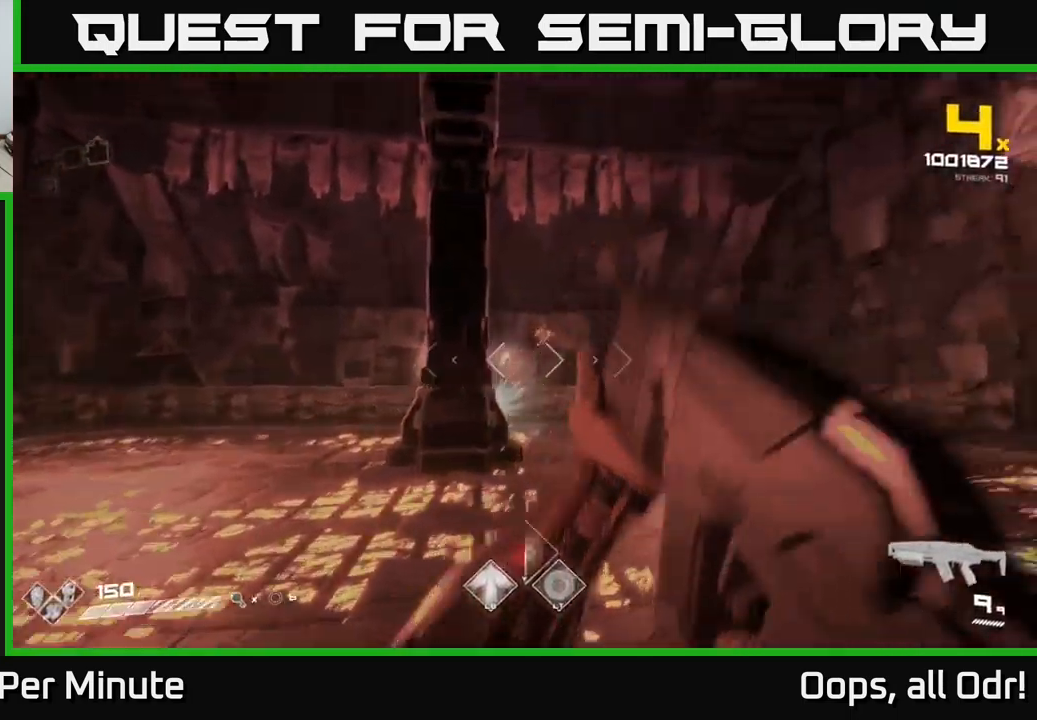
{"buttons": [], "left_stick": "center", "right_stick": "center", "events": [[66, "R2", "down"], [200, "R2", "up"], [400, "R2", "down"], [483, "R2", "up"]]}
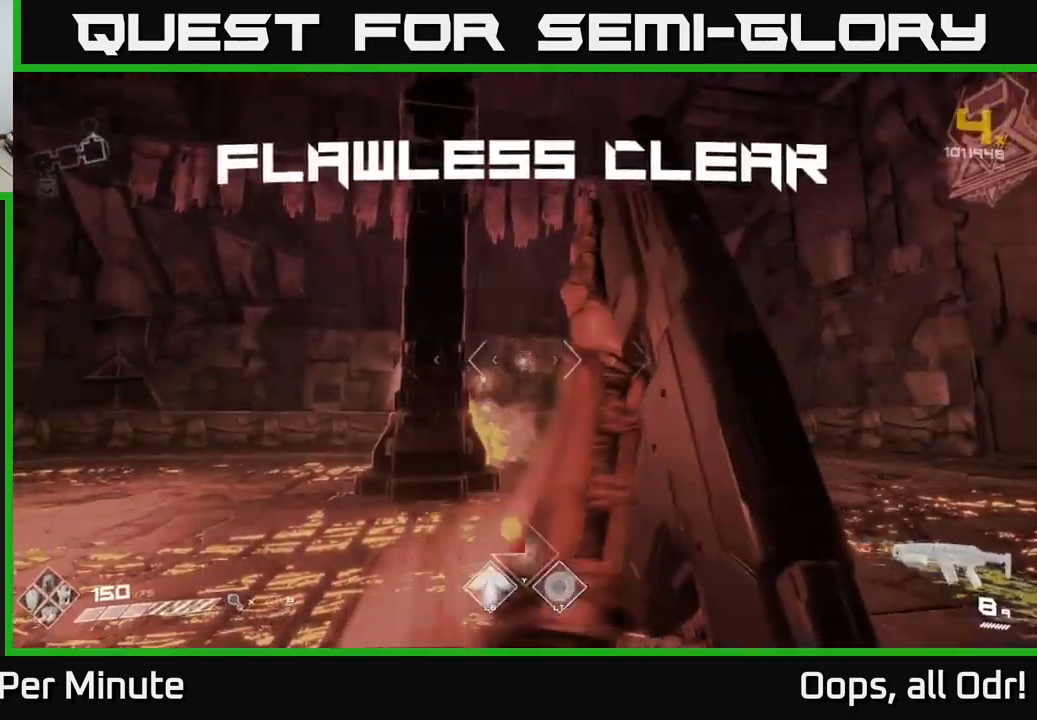
{"buttons": [], "left_stick": "left", "right_stick": "left", "events": [[250, "R1", "down"], [250, "left_stick", "up"], [383, "right_stick", "down-left"], [400, "R1", "up"], [433, "left_stick", "left"], [433, "right_stick", "left"]]}
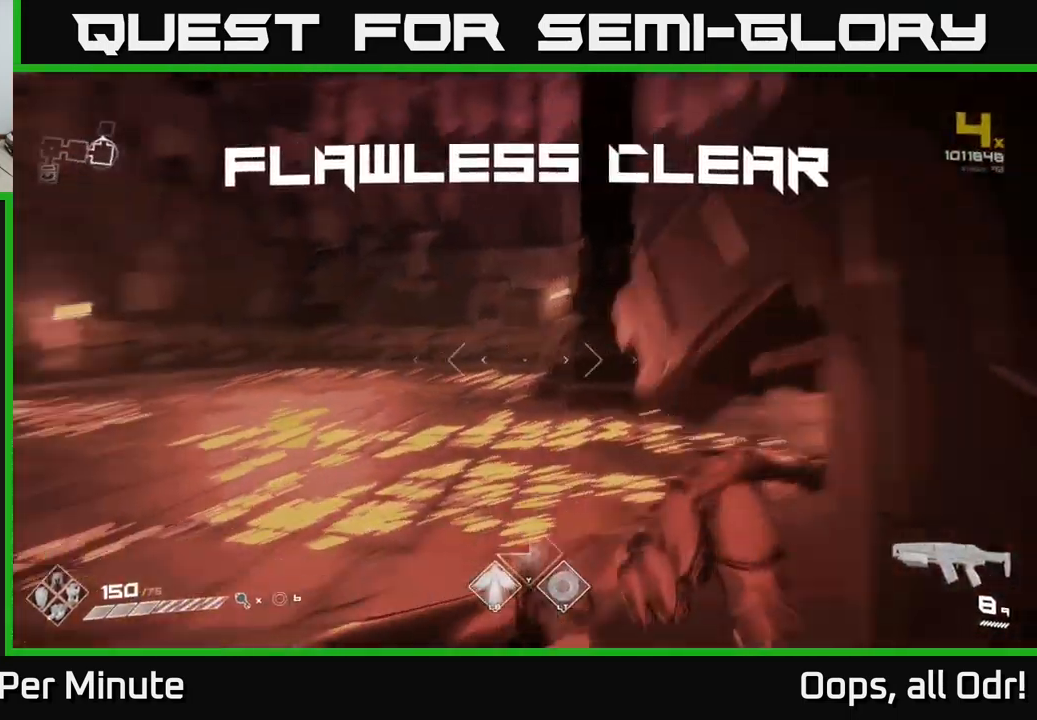
{"buttons": ["R1"], "left_stick": "up", "right_stick": "center", "events": [[100, "R1", "down"], [100, "left_stick", "up"], [133, "right_stick", "center"], [166, "R1", "up"], [483, "R1", "down"]]}
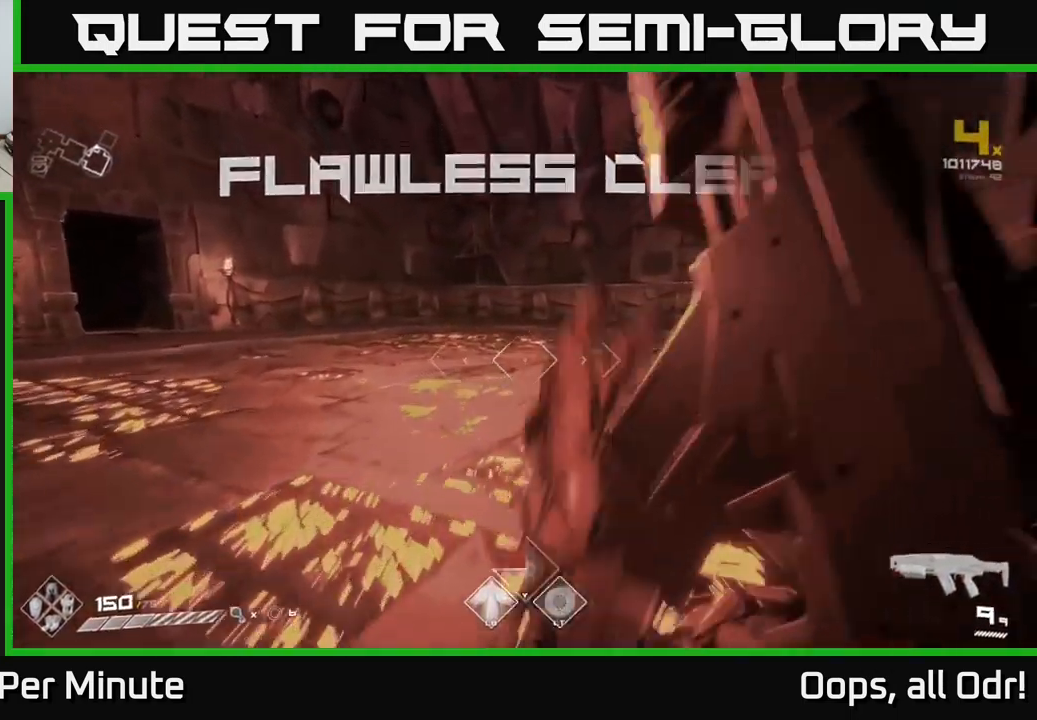
{"buttons": [], "left_stick": "left", "right_stick": "right", "events": [[83, "R1", "up"], [100, "right_stick", "right"], [266, "left_stick", "up-left"], [400, "left_stick", "left"]]}
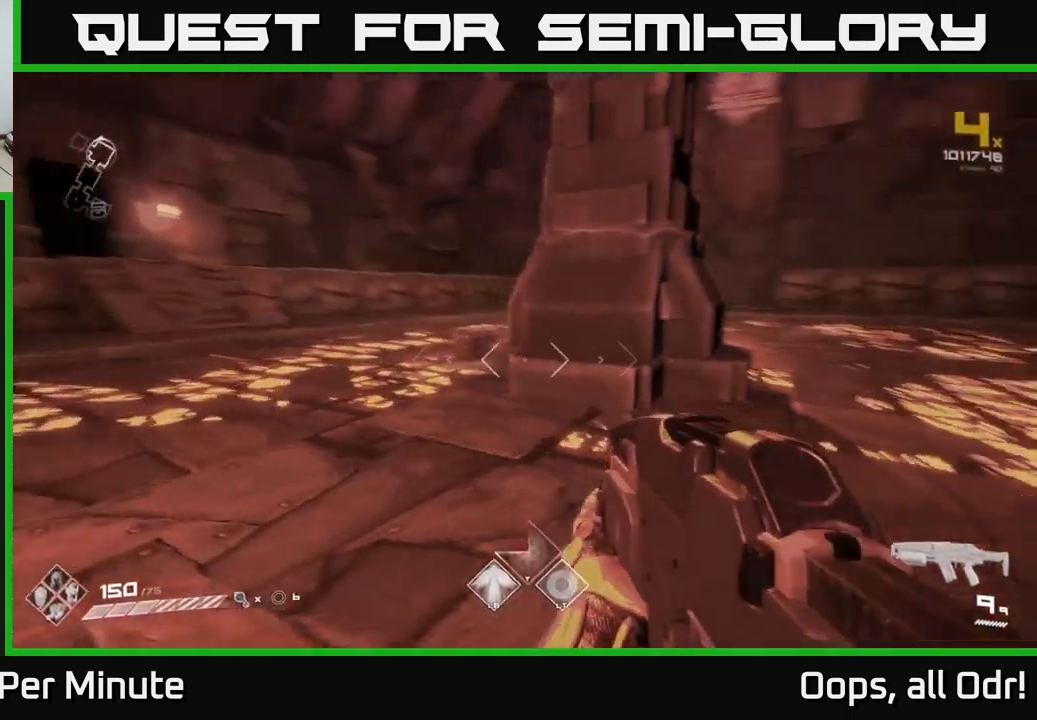
{"buttons": [], "left_stick": "up-left", "right_stick": "center", "events": [[66, "left_stick", "up"], [100, "right_stick", "down-right"], [250, "right_stick", "center"], [316, "left_stick", "up-left"]]}
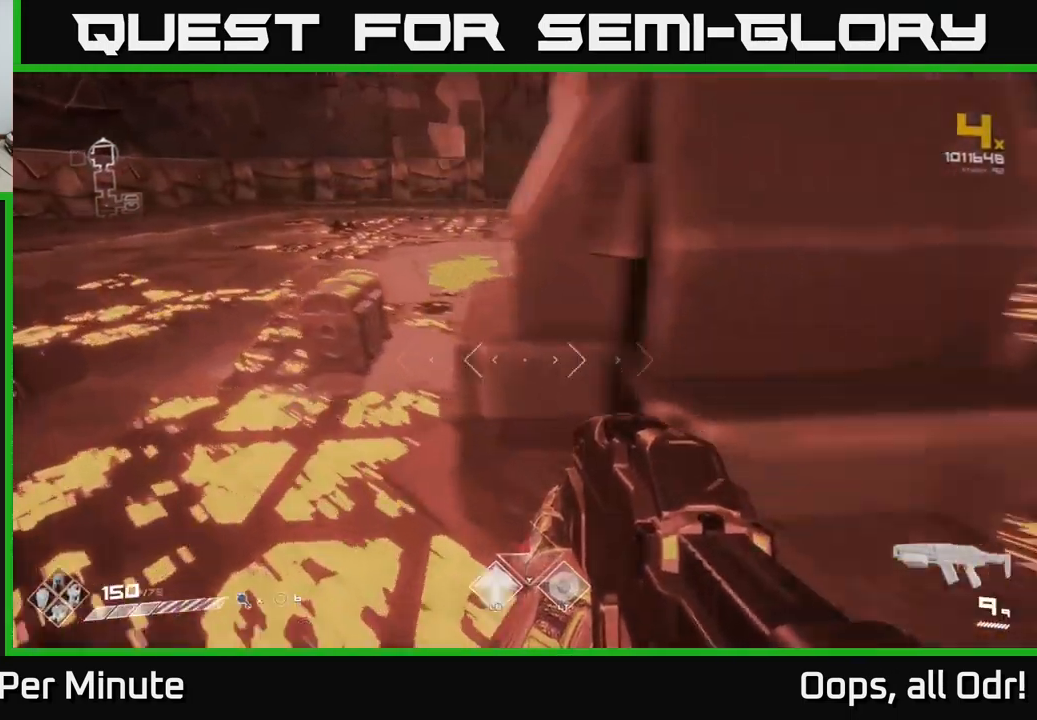
{"buttons": [], "left_stick": "center", "right_stick": "center", "events": [[166, "right_stick", "down-right"], [233, "right_stick", "center"], [266, "left_stick", "center"], [316, "X", "down"], [383, "X", "up"]]}
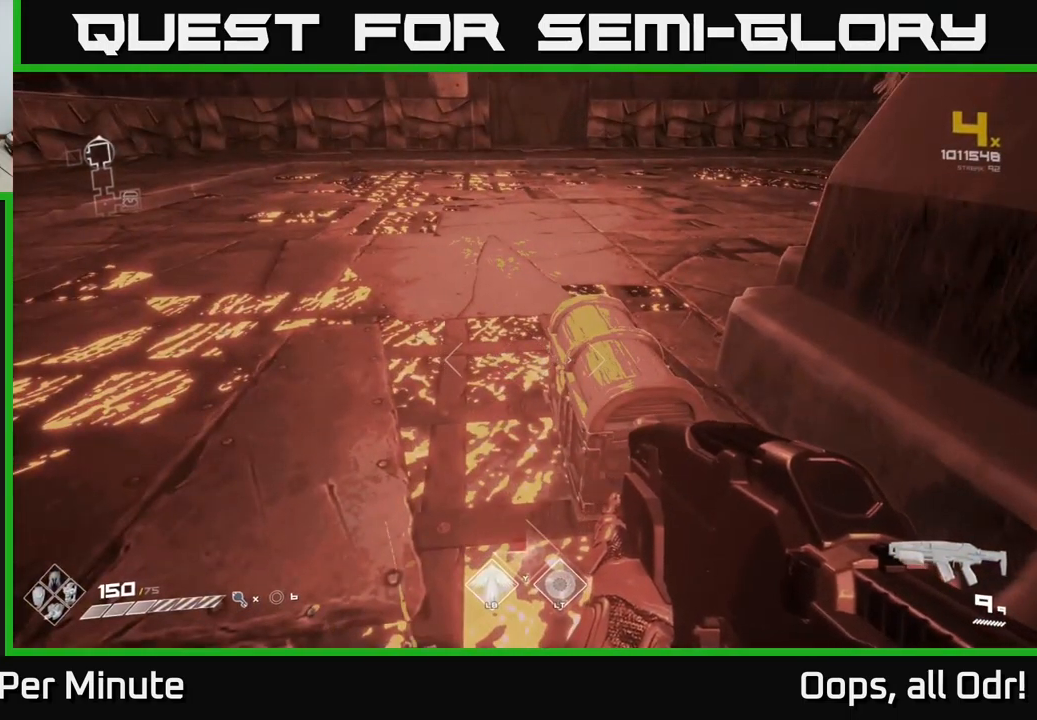
{"buttons": [], "left_stick": "center", "right_stick": "center", "events": [[133, "left_stick", "up"], [266, "left_stick", "center"], [300, "X", "down"], [400, "X", "up"]]}
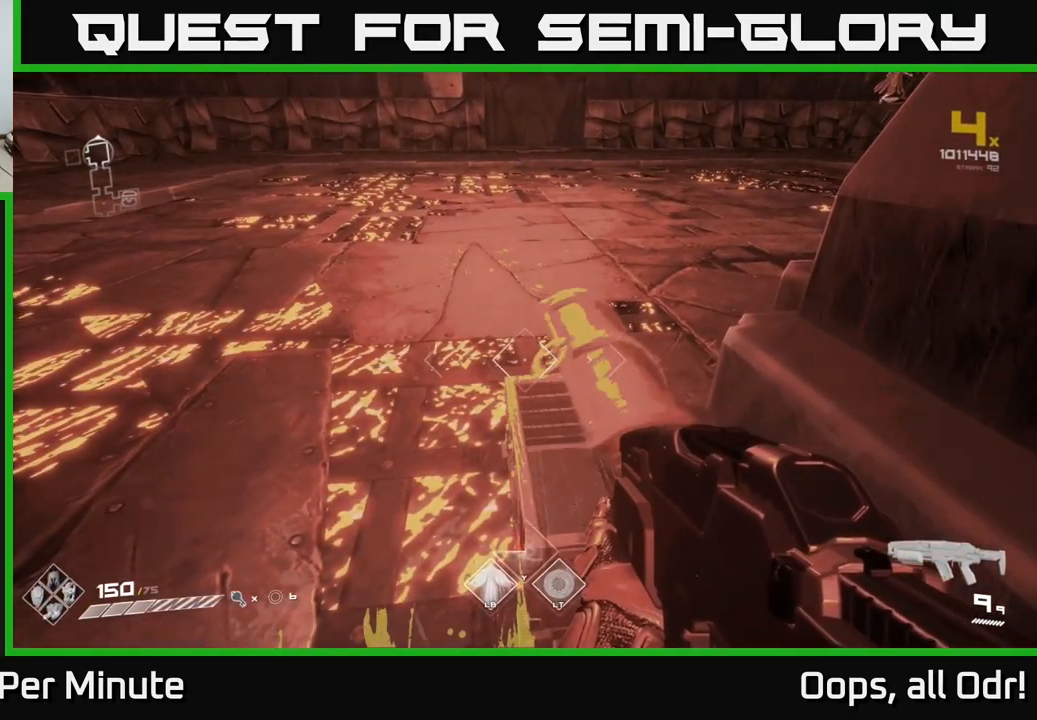
{"buttons": [], "left_stick": "up", "right_stick": "center", "events": [[367, "left_stick", "up"]]}
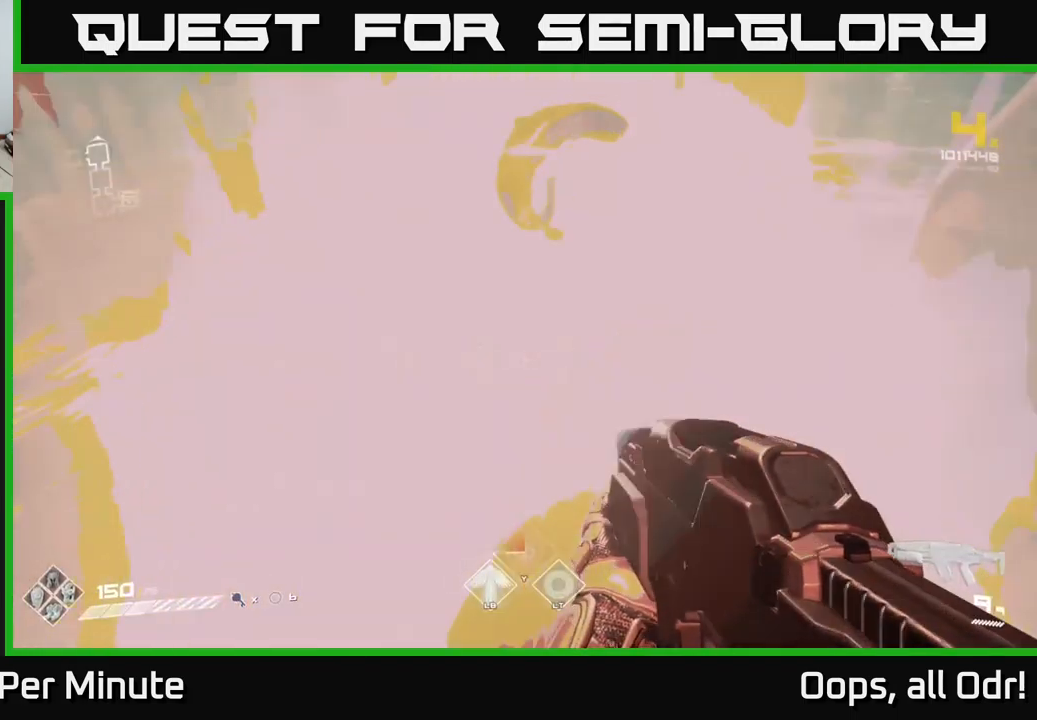
{"buttons": [], "left_stick": "up-left", "right_stick": "right", "events": [[50, "right_stick", "right"], [100, "left_stick", "up-left"], [217, "left_stick", "up"], [433, "left_stick", "up-left"]]}
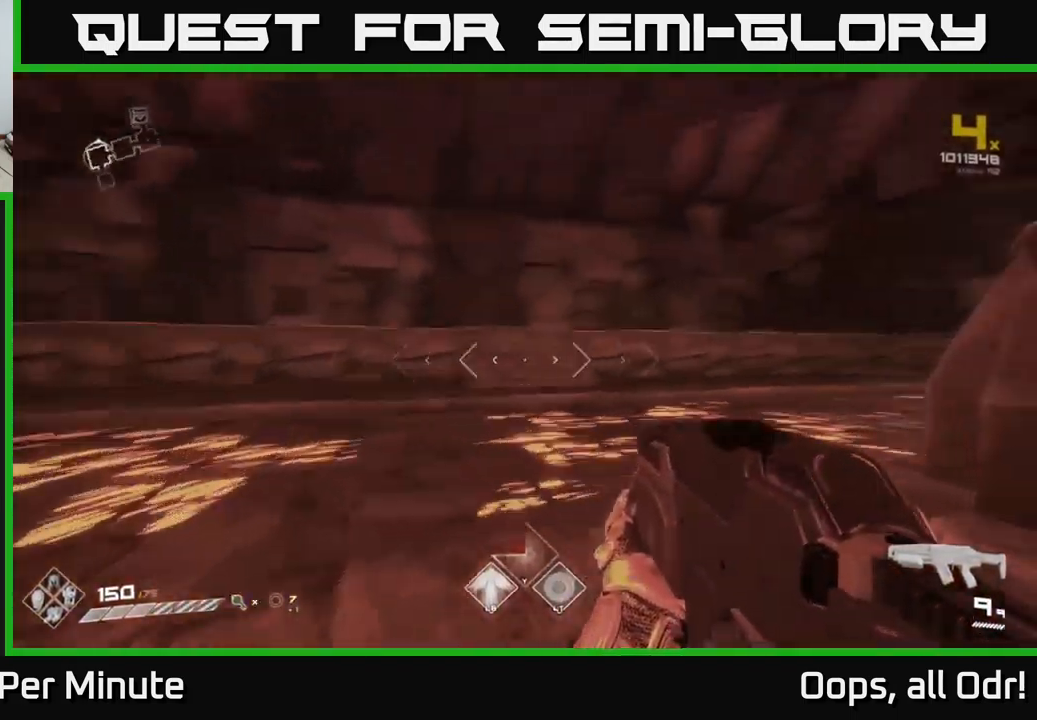
{"buttons": [], "left_stick": "left", "right_stick": "down-left", "events": [[50, "left_stick", "up"], [133, "right_stick", "center"], [417, "left_stick", "left"], [467, "right_stick", "down-left"]]}
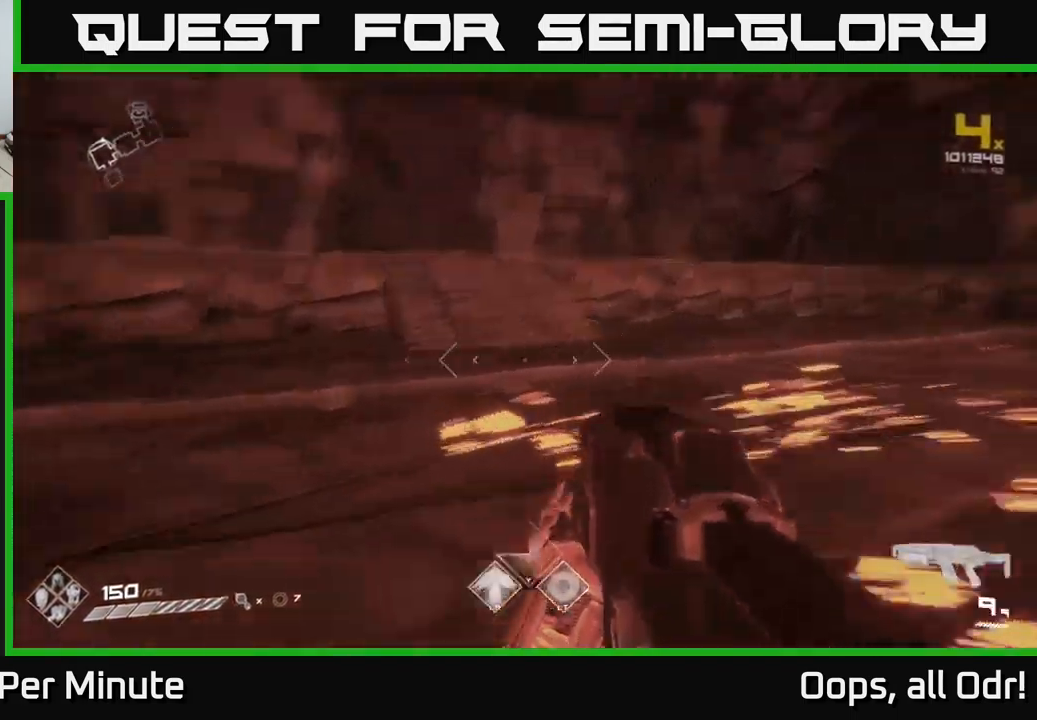
{"buttons": ["A"], "left_stick": "up", "right_stick": "center", "events": [[50, "right_stick", "left"], [150, "left_stick", "up-left"], [283, "left_stick", "up"], [417, "right_stick", "center"], [500, "A", "down"]]}
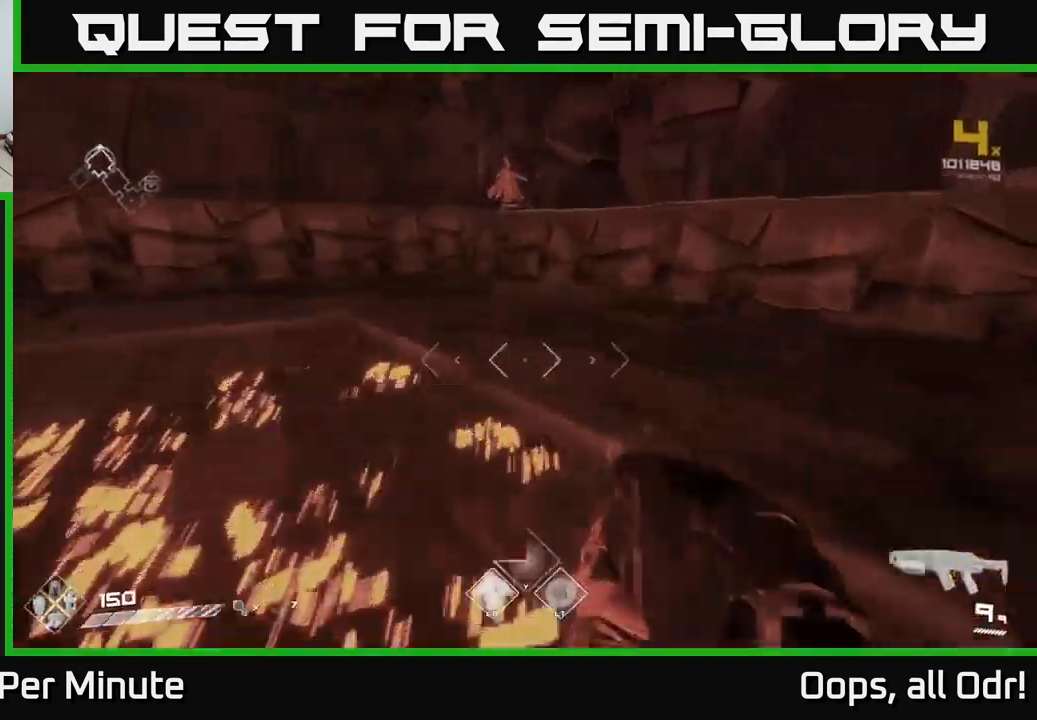
{"buttons": ["L1"], "left_stick": "up", "right_stick": "center", "events": [[67, "A", "up"], [150, "A", "down"], [233, "A", "up"], [433, "L1", "down"]]}